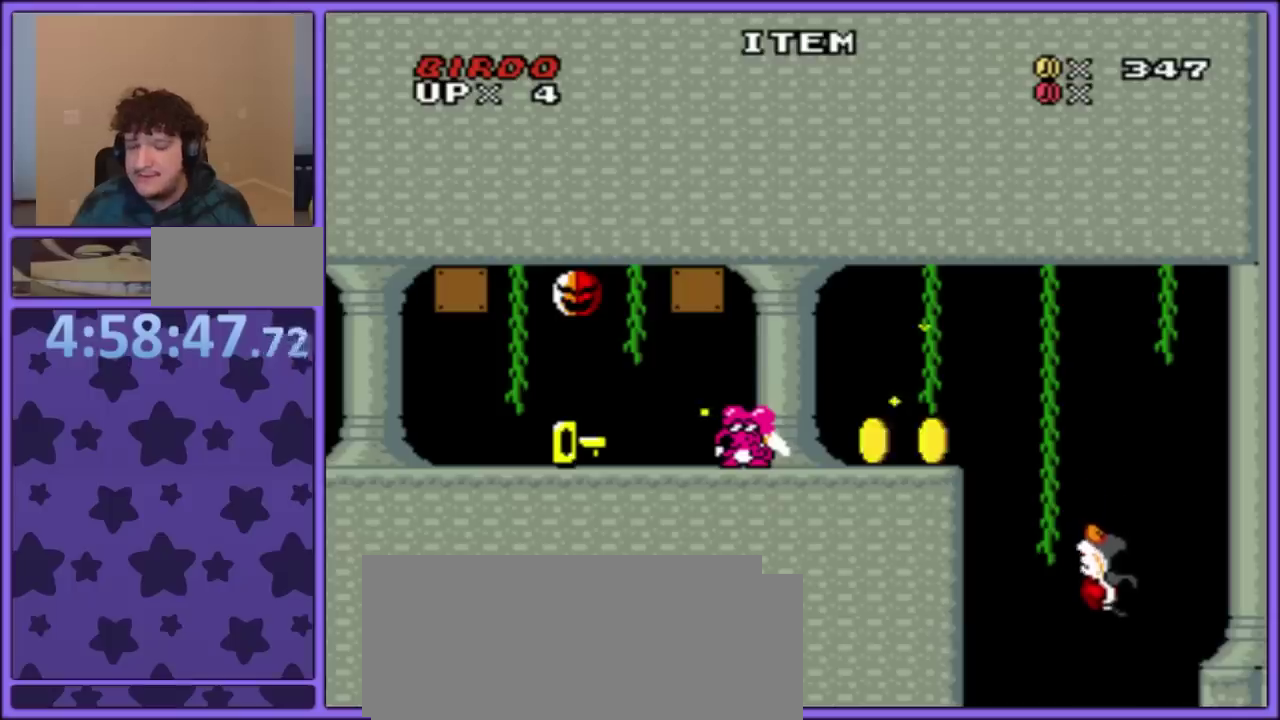
Gameplay with a controller (Nintendo layout); each line is a JSON object with the inputs held at the frame after it. "events" lists button and stick changes between this image and that frame as [ms after this image, input, new state], when the widget could be followed in between. Not read: L3 R3.
{"buttons": [], "events": []}
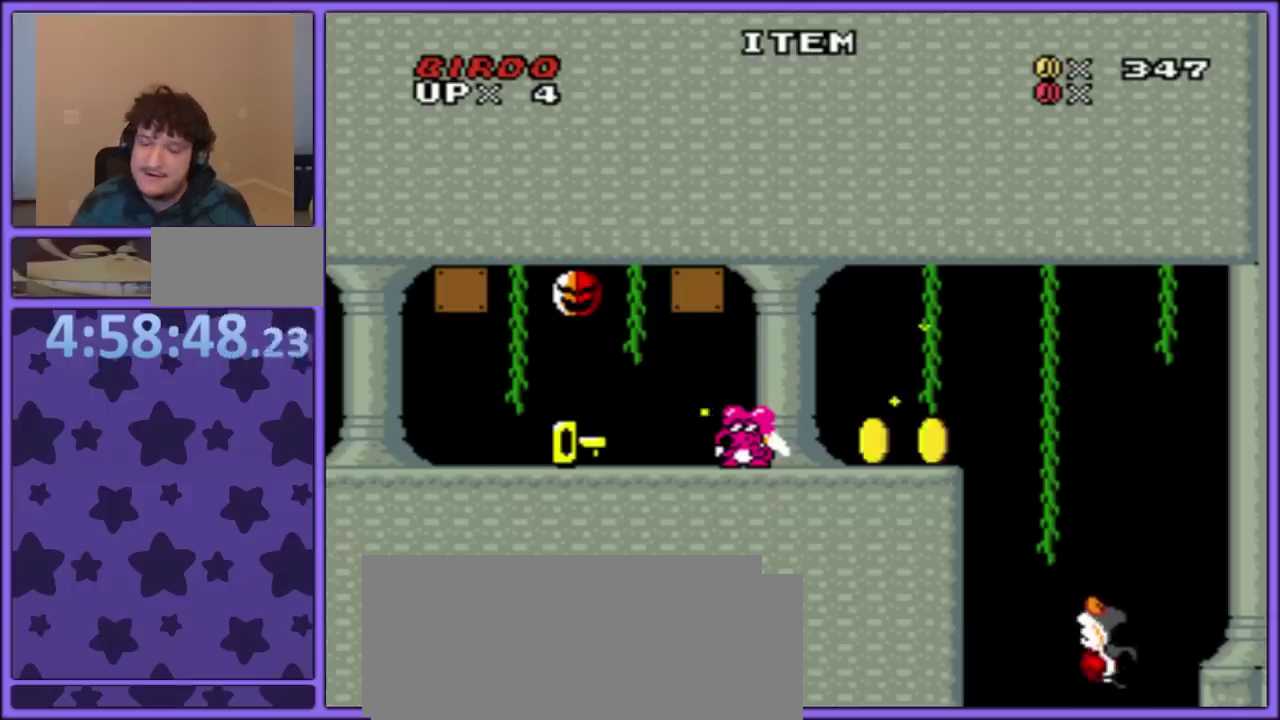
{"buttons": [], "events": []}
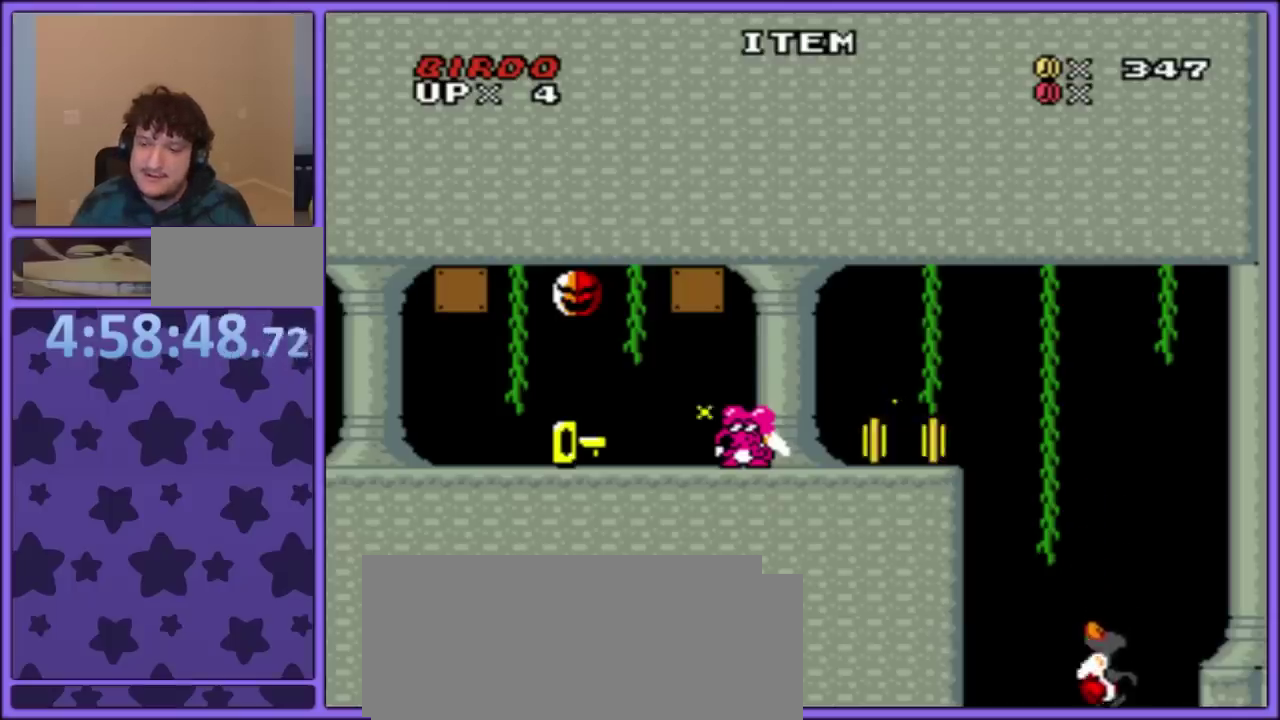
{"buttons": ["Y", "DPAD_RIGHT"], "events": [[350, "DPAD_RIGHT", "down"], [350, "Y", "down"]]}
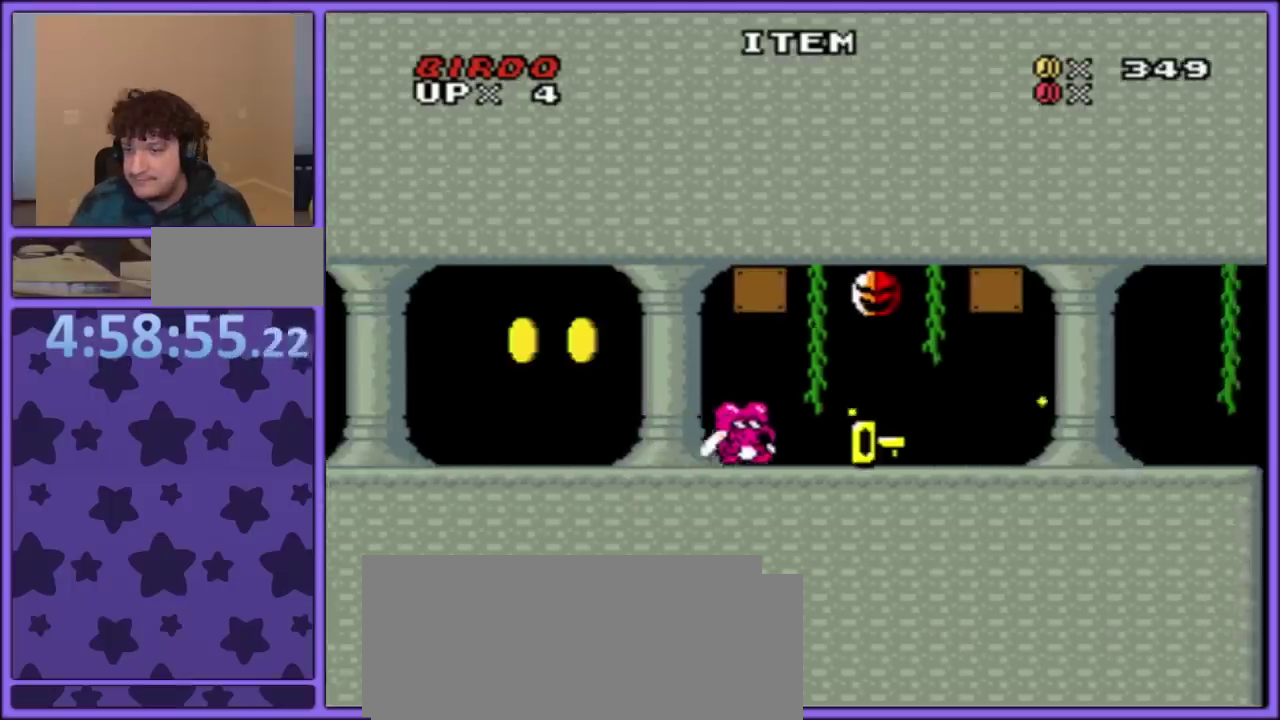
{"buttons": ["Y", "DPAD_RIGHT"], "events": [[133, "DPAD_UP", "down"], [350, "DPAD_UP", "up"]]}
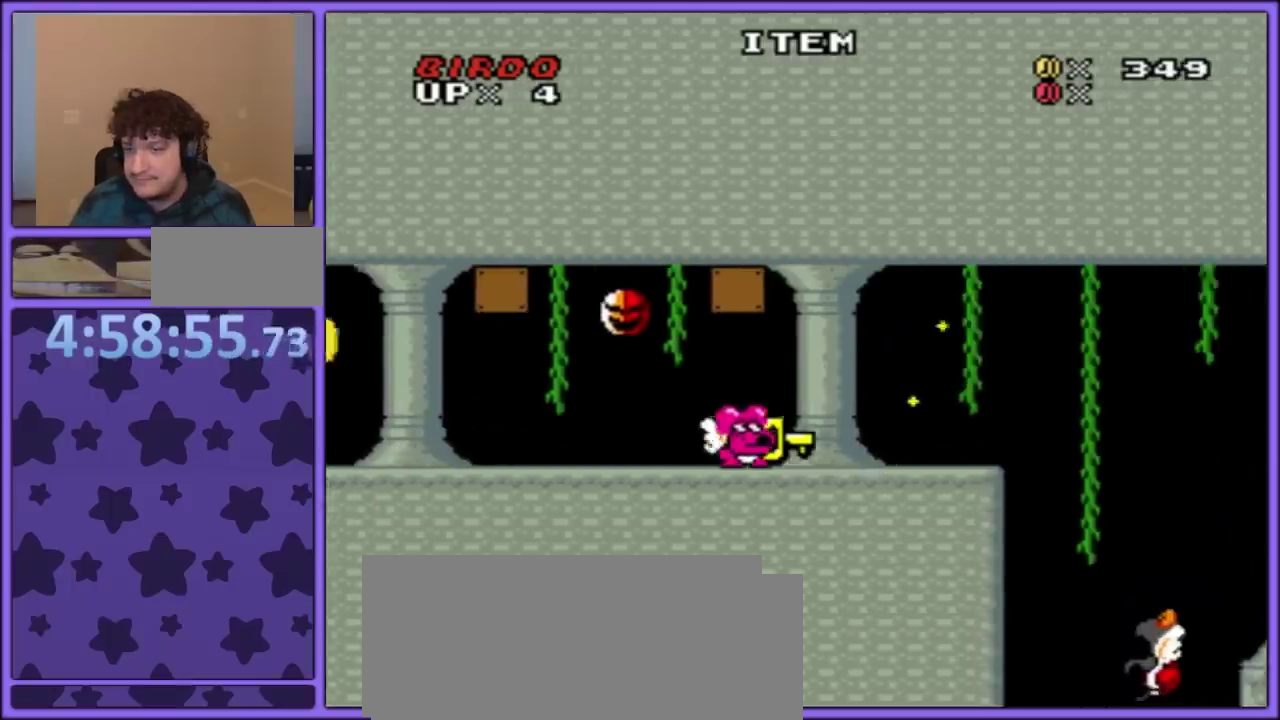
{"buttons": ["B", "Y", "DPAD_RIGHT"], "events": [[317, "B", "down"], [317, "DPAD_UP", "down"], [433, "DPAD_UP", "up"]]}
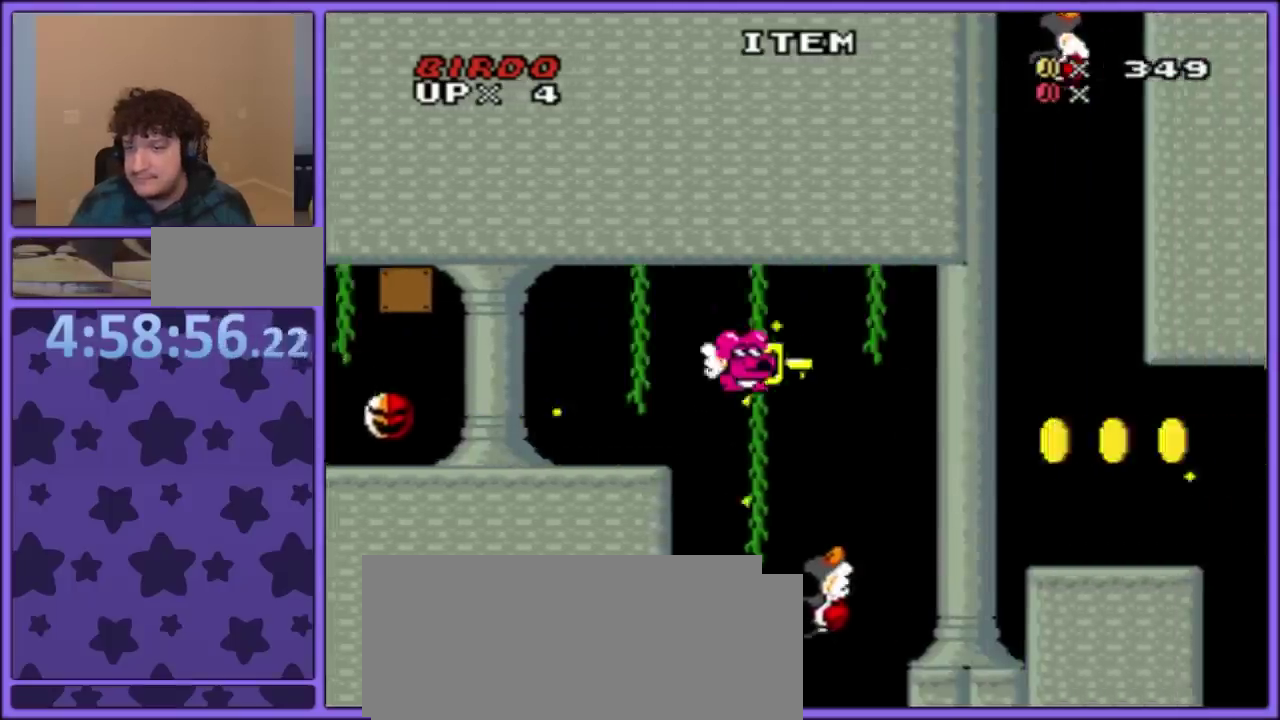
{"buttons": ["Y", "DPAD_RIGHT"], "events": [[267, "B", "up"]]}
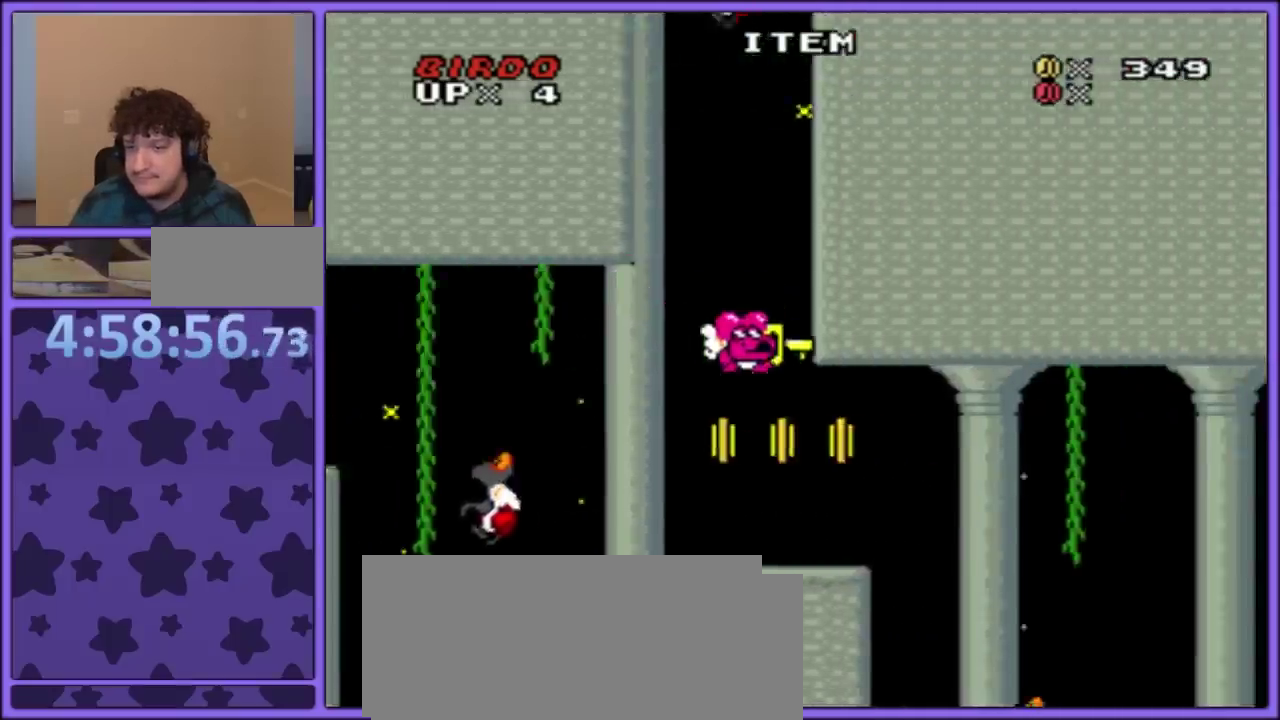
{"buttons": ["B", "Y", "DPAD_RIGHT"], "events": [[183, "B", "down"]]}
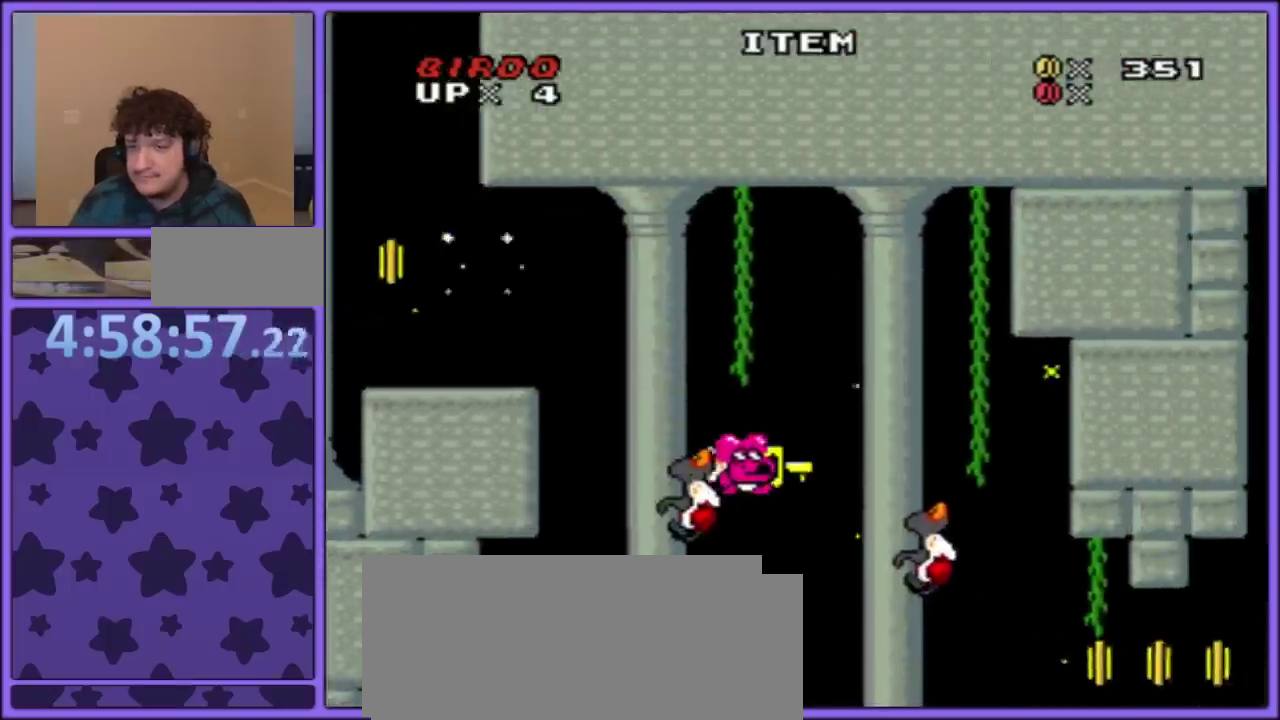
{"buttons": ["Y", "DPAD_RIGHT"], "events": [[317, "B", "up"]]}
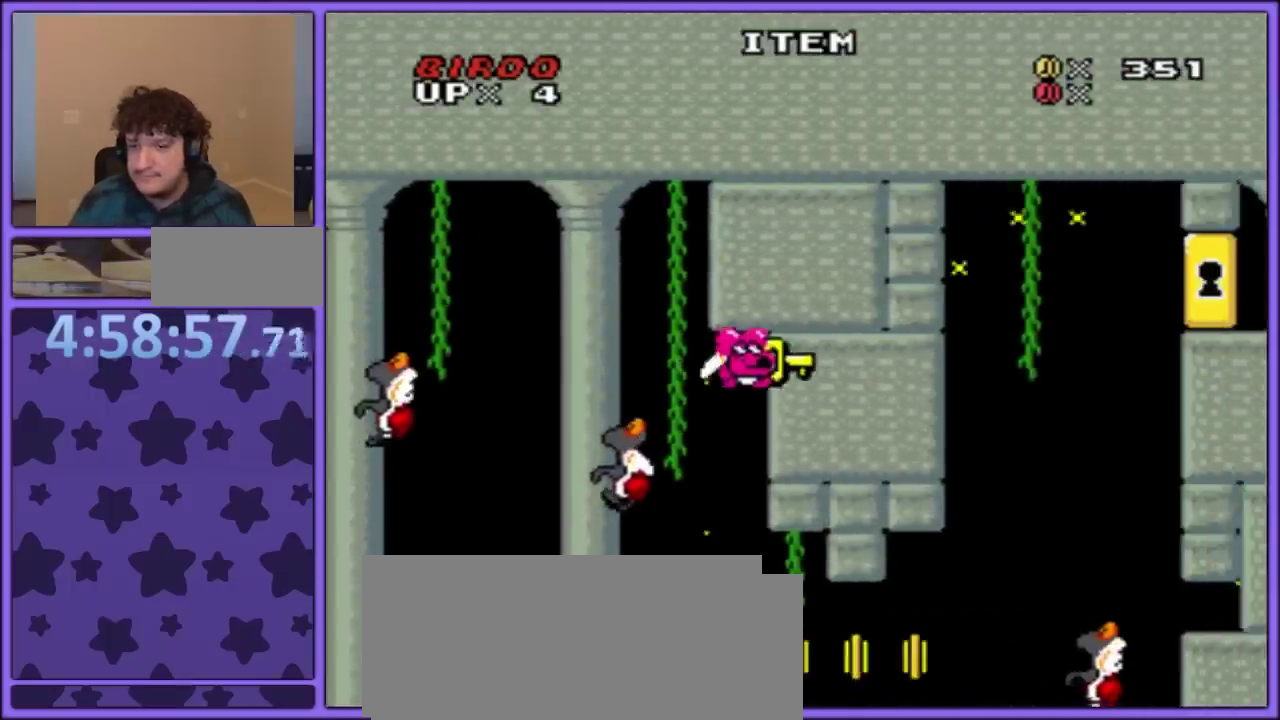
{"buttons": ["Y", "DPAD_RIGHT"], "events": [[350, "A", "down"], [433, "A", "up"]]}
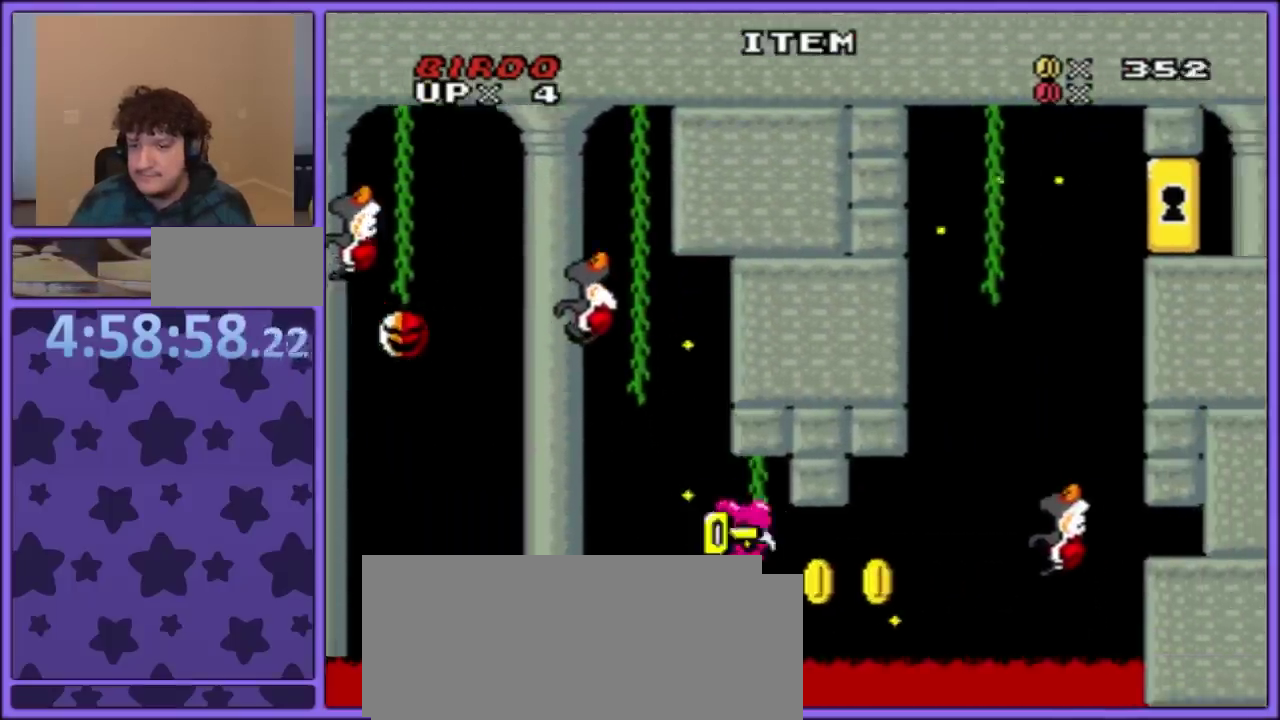
{"buttons": ["A", "B", "Y", "DPAD_UP", "DPAD_LEFT"], "events": [[67, "B", "down"], [117, "DPAD_UP", "down"], [333, "DPAD_LEFT", "down"], [333, "DPAD_RIGHT", "up"], [450, "A", "down"]]}
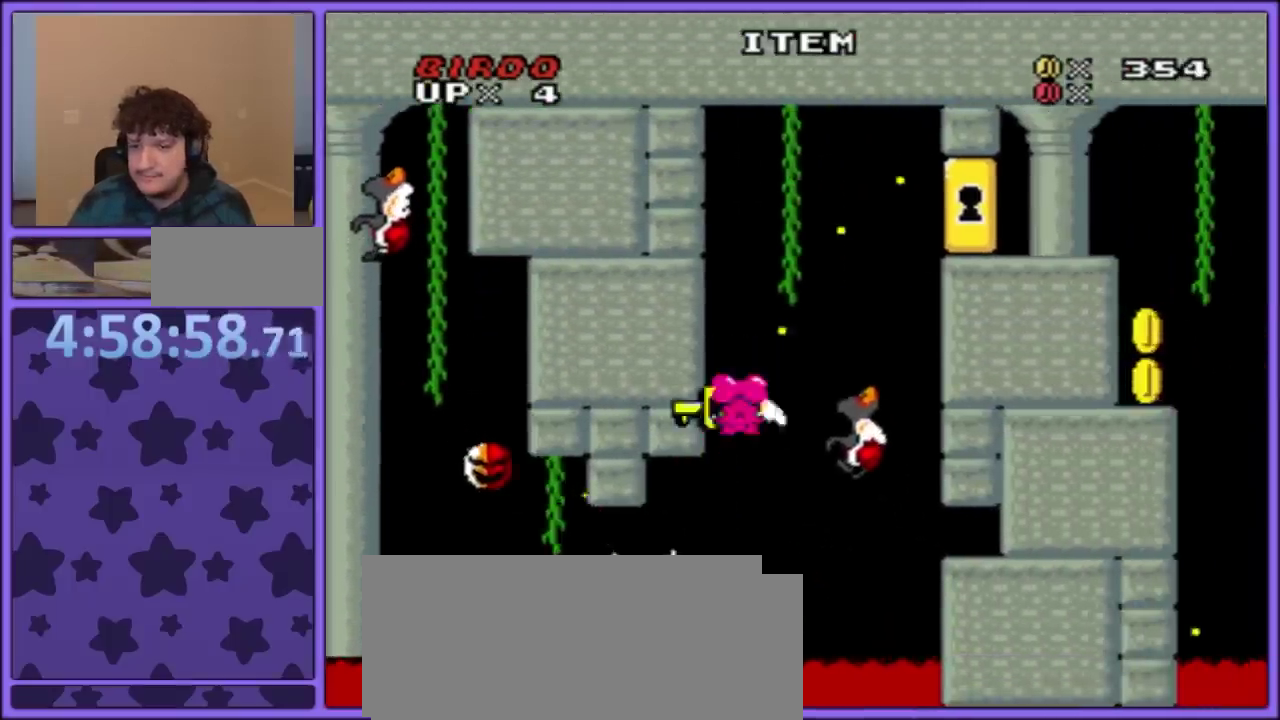
{"buttons": ["Y", "DPAD_RIGHT"], "events": [[67, "DPAD_LEFT", "up"], [83, "DPAD_RIGHT", "down"], [167, "DPAD_UP", "up"], [267, "A", "up"], [433, "B", "up"]]}
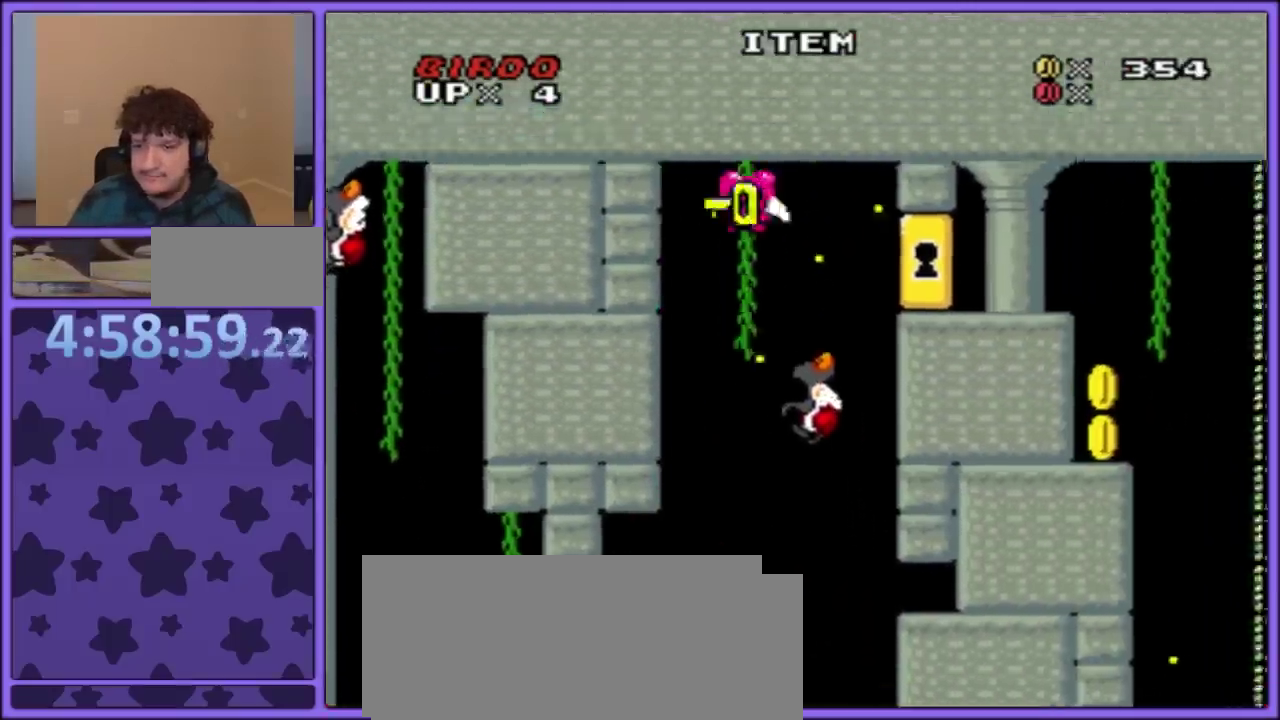
{"buttons": ["Y", "DPAD_UP", "DPAD_RIGHT"], "events": [[350, "DPAD_DOWN", "down"], [483, "DPAD_DOWN", "up"], [483, "DPAD_UP", "down"]]}
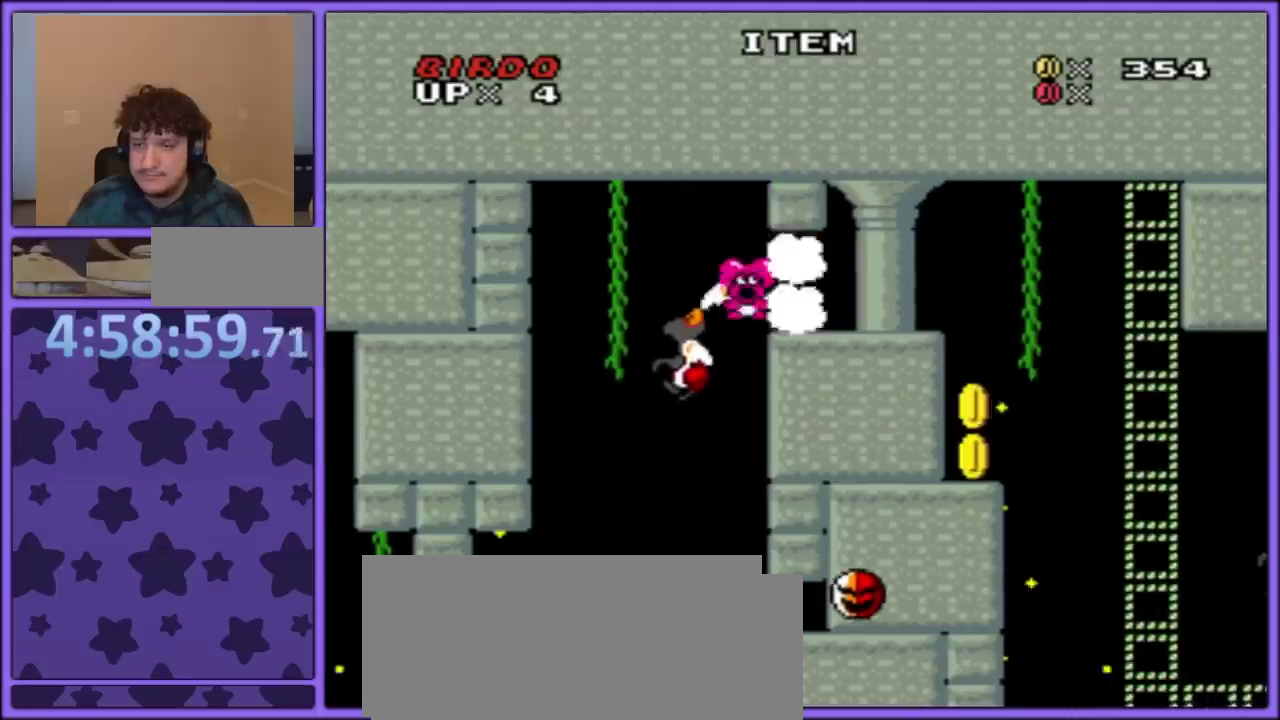
{"buttons": ["Y", "DPAD_RIGHT"], "events": [[17, "B", "down"], [83, "DPAD_UP", "up"], [133, "B", "up"], [200, "B", "down"], [250, "DPAD_UP", "down"], [350, "B", "up"], [350, "DPAD_UP", "up"]]}
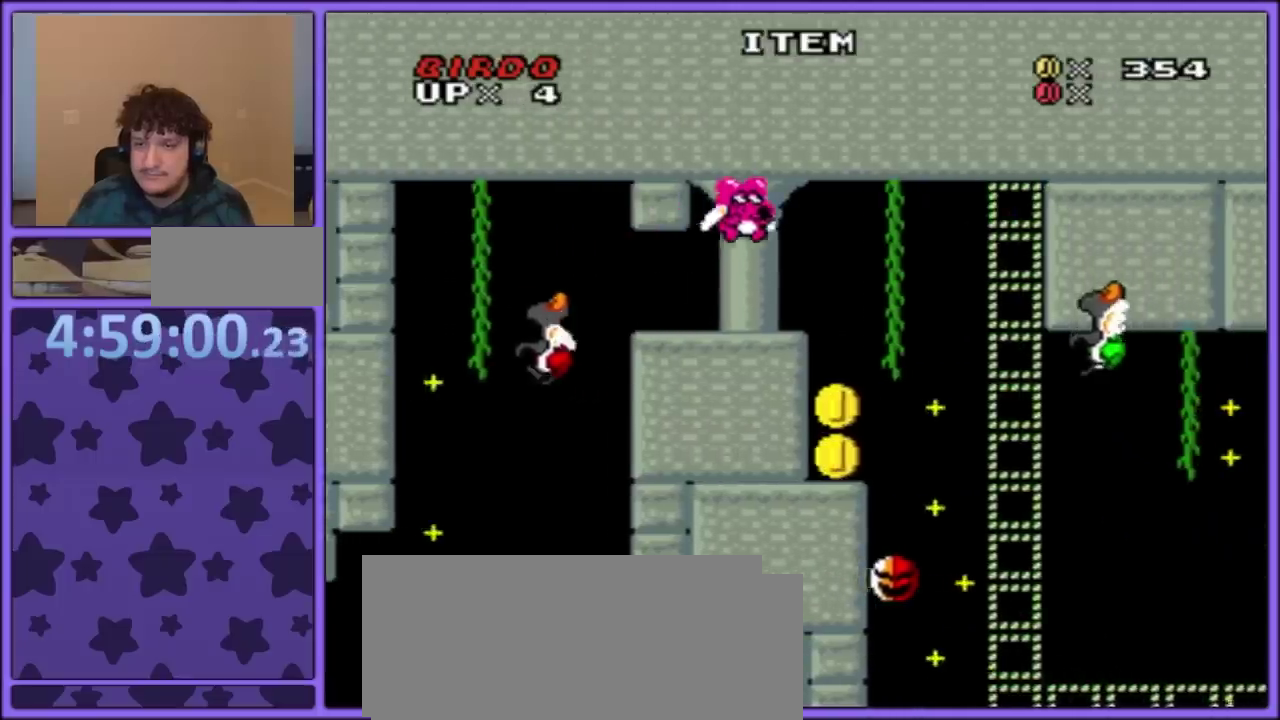
{"buttons": ["B", "Y", "DPAD_RIGHT"], "events": [[67, "B", "down"], [100, "DPAD_RIGHT", "up"], [133, "DPAD_LEFT", "down"], [267, "DPAD_LEFT", "up"], [383, "DPAD_RIGHT", "down"]]}
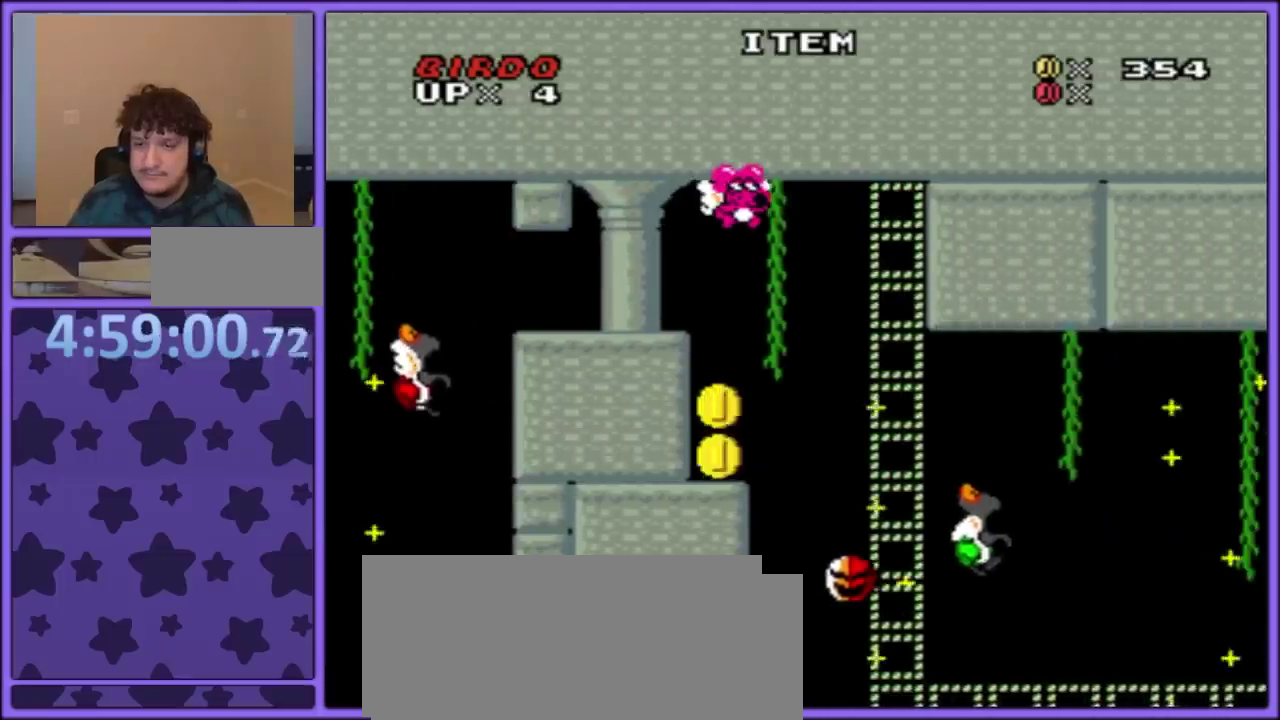
{"buttons": ["B", "Y", "DPAD_RIGHT"], "events": [[17, "DPAD_RIGHT", "up"], [133, "B", "up"], [250, "DPAD_RIGHT", "down"], [483, "B", "down"]]}
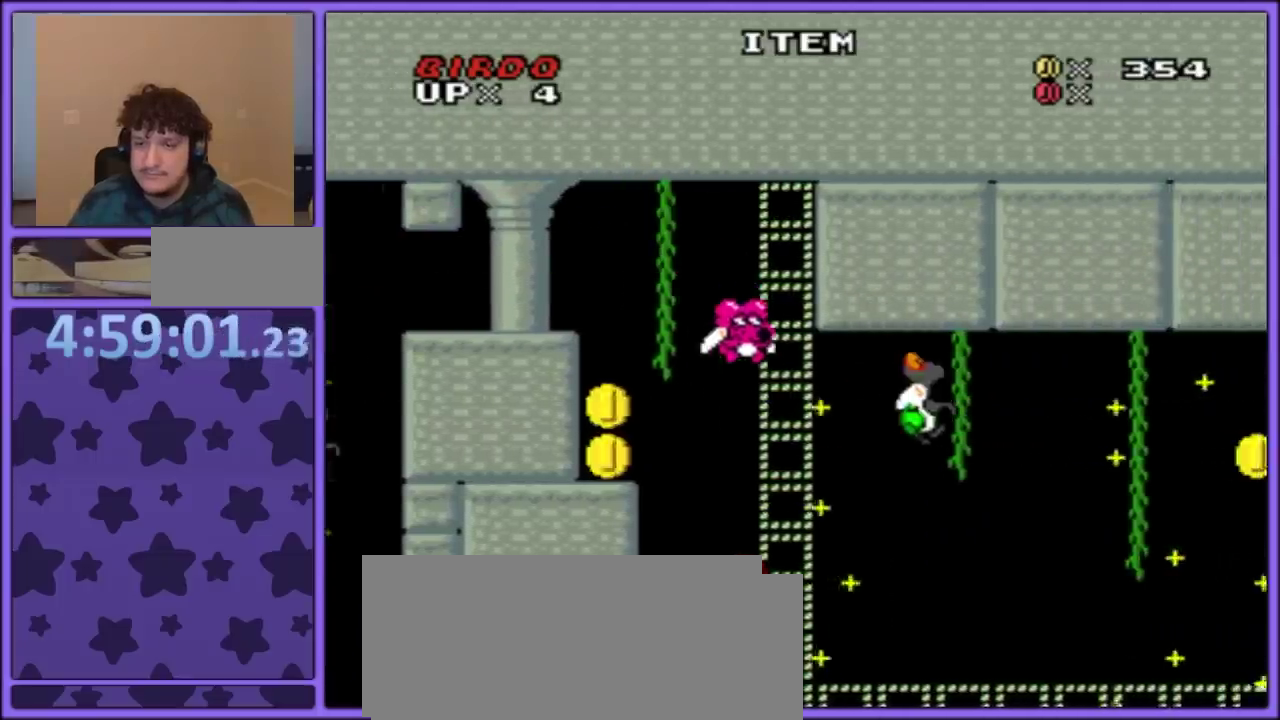
{"buttons": ["B", "Y", "DPAD_RIGHT"], "events": [[83, "DPAD_LEFT", "down"], [83, "DPAD_RIGHT", "up"], [83, "DPAD_UP", "down"], [133, "DPAD_UP", "up"], [250, "DPAD_LEFT", "up"], [367, "DPAD_RIGHT", "down"]]}
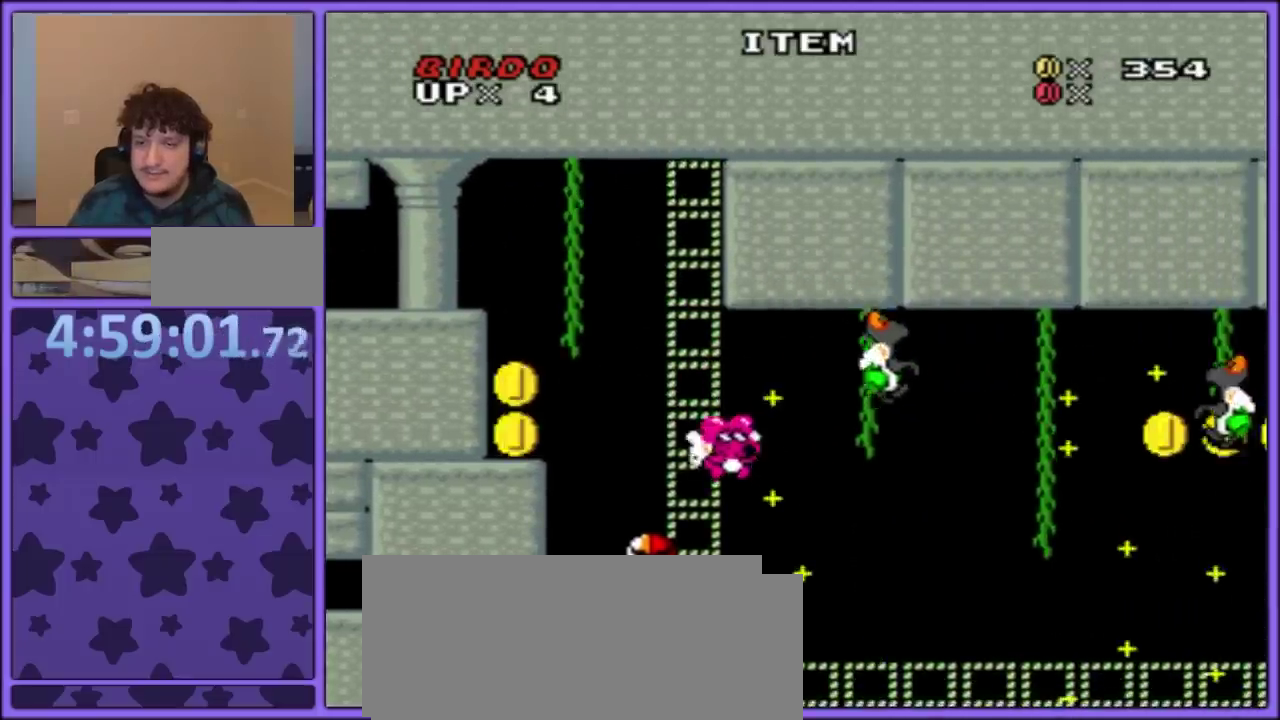
{"buttons": ["B", "Y"], "events": [[150, "DPAD_RIGHT", "up"], [167, "DPAD_LEFT", "down"], [283, "DPAD_LEFT", "up"], [400, "DPAD_RIGHT", "down"], [500, "DPAD_RIGHT", "up"]]}
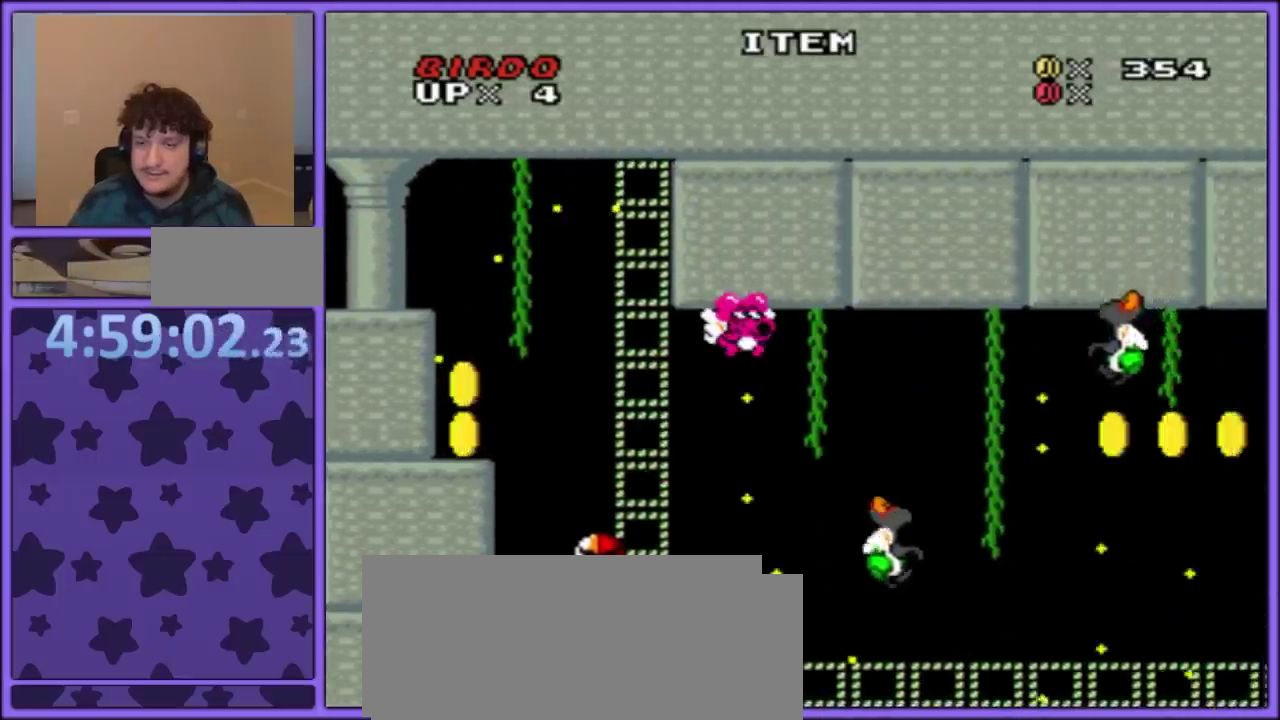
{"buttons": ["B", "Y"], "events": [[50, "DPAD_RIGHT", "down"], [100, "DPAD_RIGHT", "up"], [183, "DPAD_LEFT", "down"], [300, "DPAD_LEFT", "up"]]}
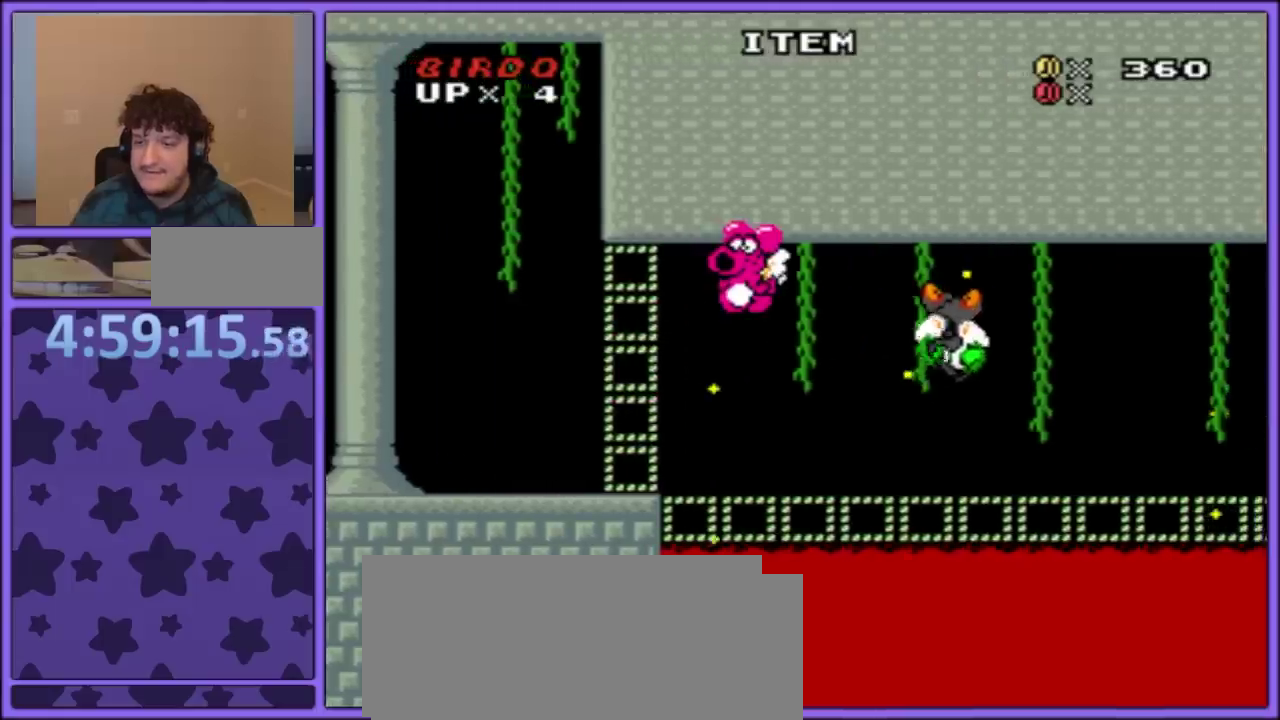
{"buttons": ["B", "Y"], "events": [[283, "DPAD_LEFT", "down"], [400, "DPAD_LEFT", "up"]]}
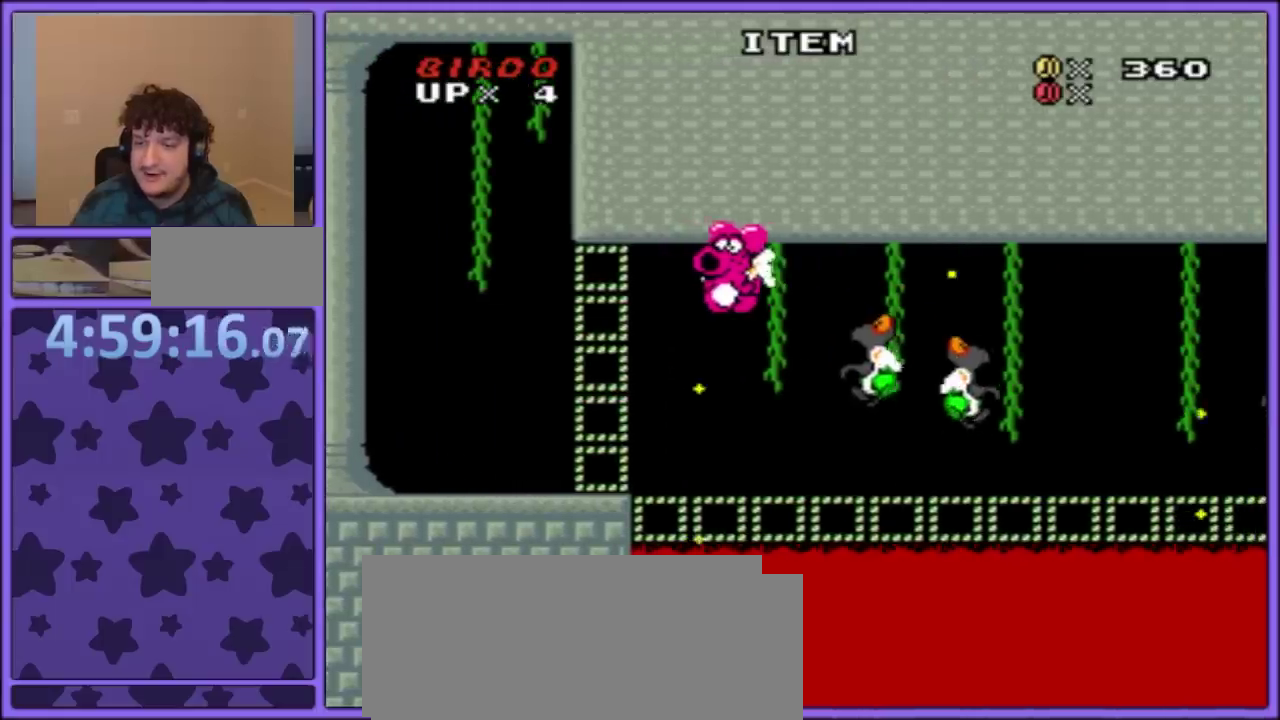
{"buttons": ["B", "Y", "DPAD_RIGHT"], "events": [[233, "DPAD_RIGHT", "down"]]}